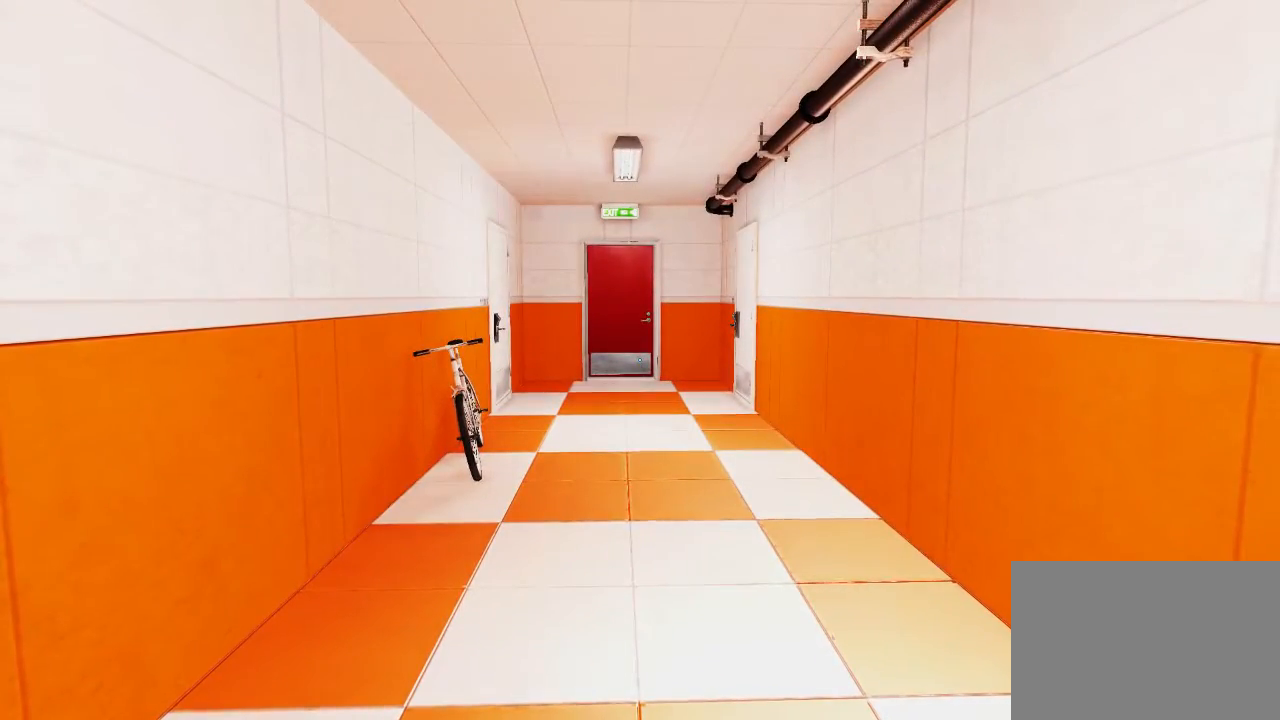
Gameplay with keyboard and mouse; each line is a JSON object with the keys and mouse buttons held at the frame after it. "events" lists presses ("down") and releases ("up") of "1", "2", "3", "4", "5", "a", "alt", "c", "ctrl", "d", "e", "f", "q", "r", "s", "shift", "space", "tab", "v", "w", "x", "z", "mouse_left", "mouse_middle", "mouse_right", "mouse_wheel_up" and "mouse_wheel_down" between this image and that frame as [ms after this image, input, new state], when the widget could be followed in between. "mouse_left", "mouse_middle", "mouse_right", "mouse_wheel_up", "mouse_wheel_down" = the "left", "middle", "right", "wheel_up", "wheel_down" buttons of the "mouse" list. No other keys are recorded. Mouse movement is not recorded.
{"keys": [], "mouse": [], "events": []}
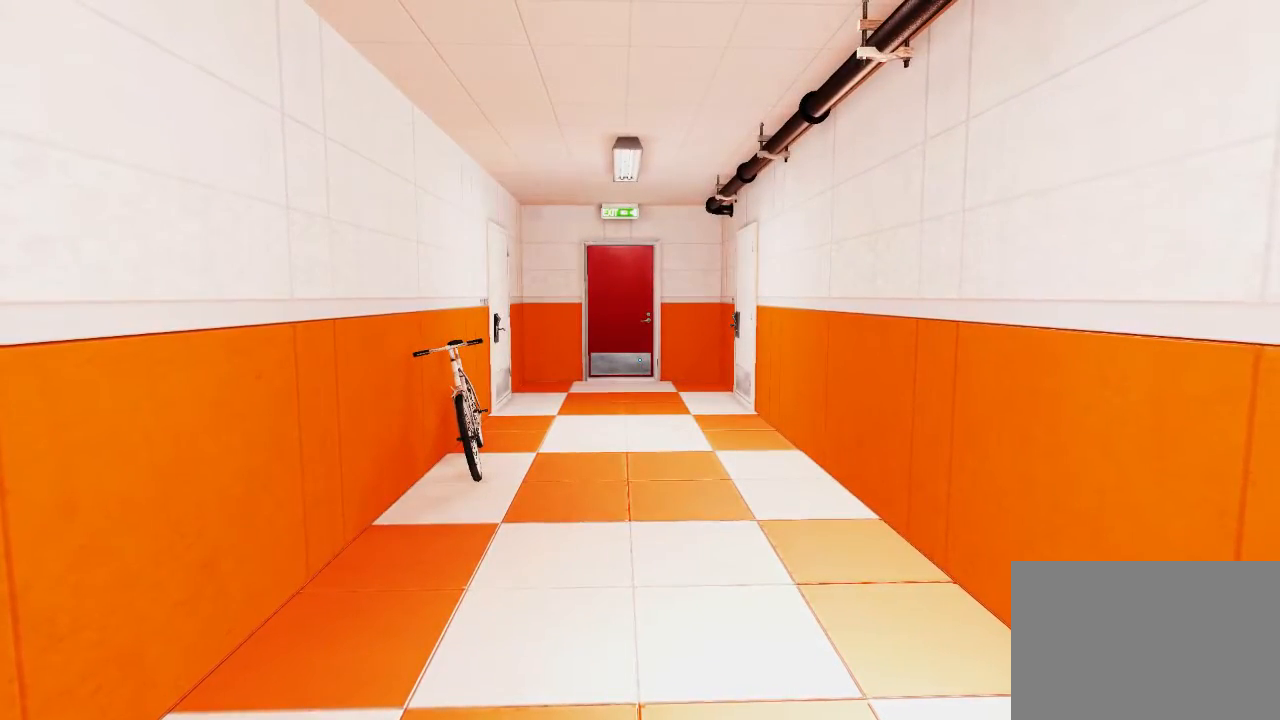
{"keys": [], "mouse": [], "events": []}
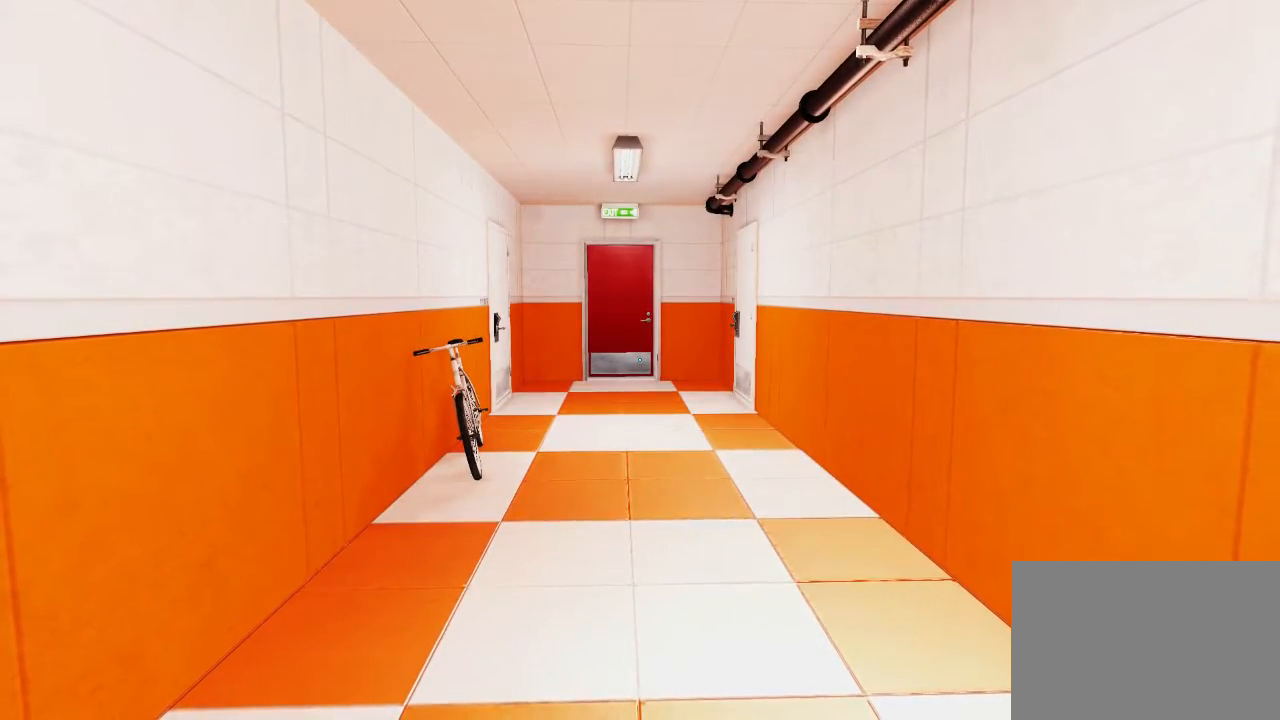
{"keys": [], "mouse": [], "events": []}
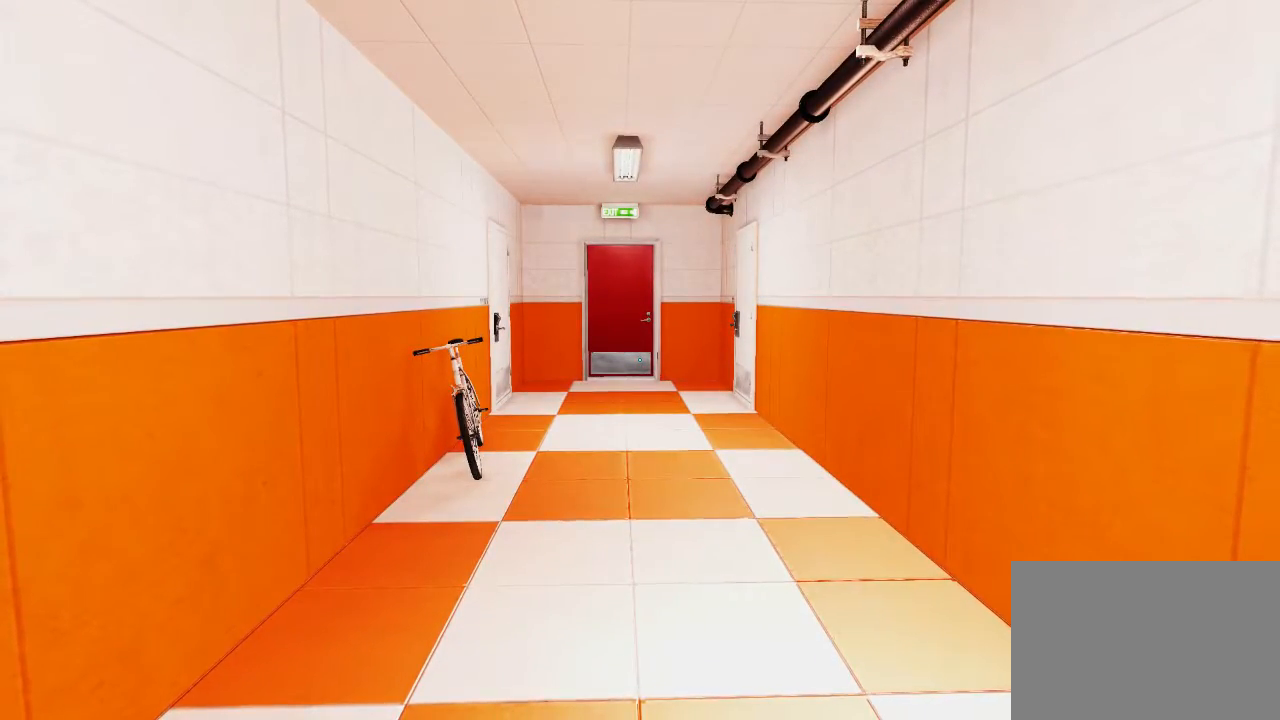
{"keys": [], "mouse": [], "events": []}
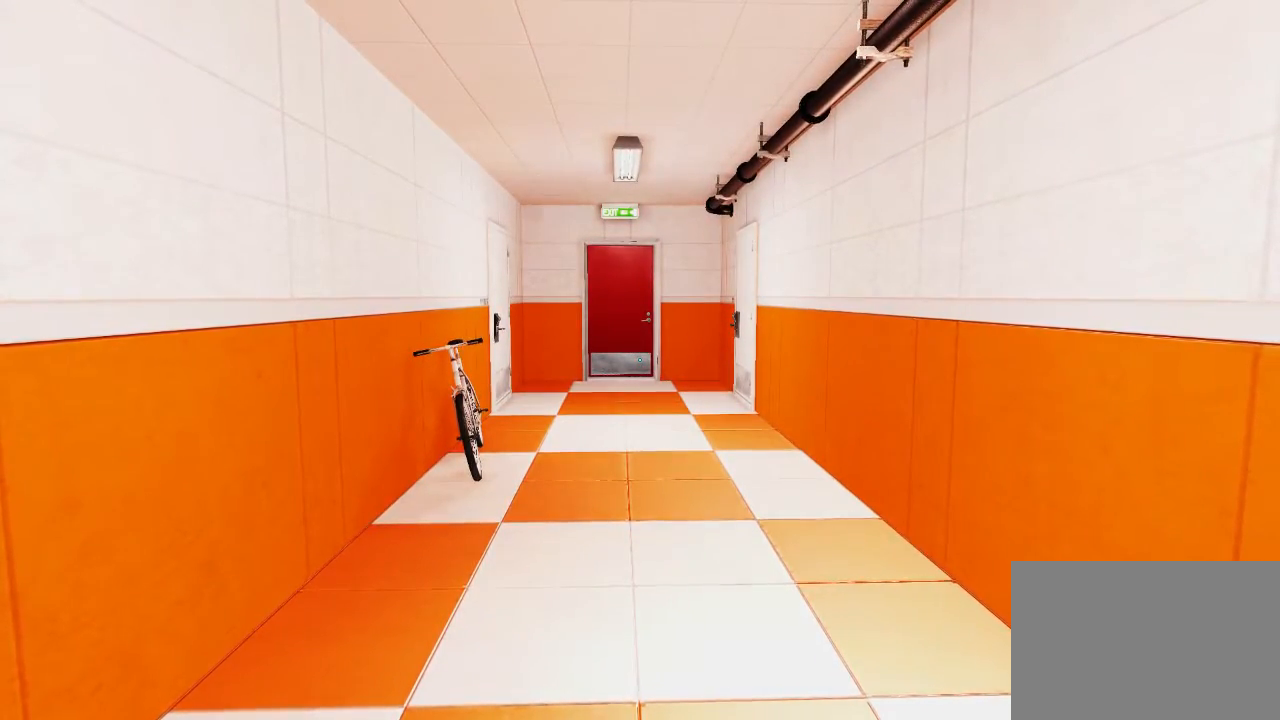
{"keys": [], "mouse": [], "events": []}
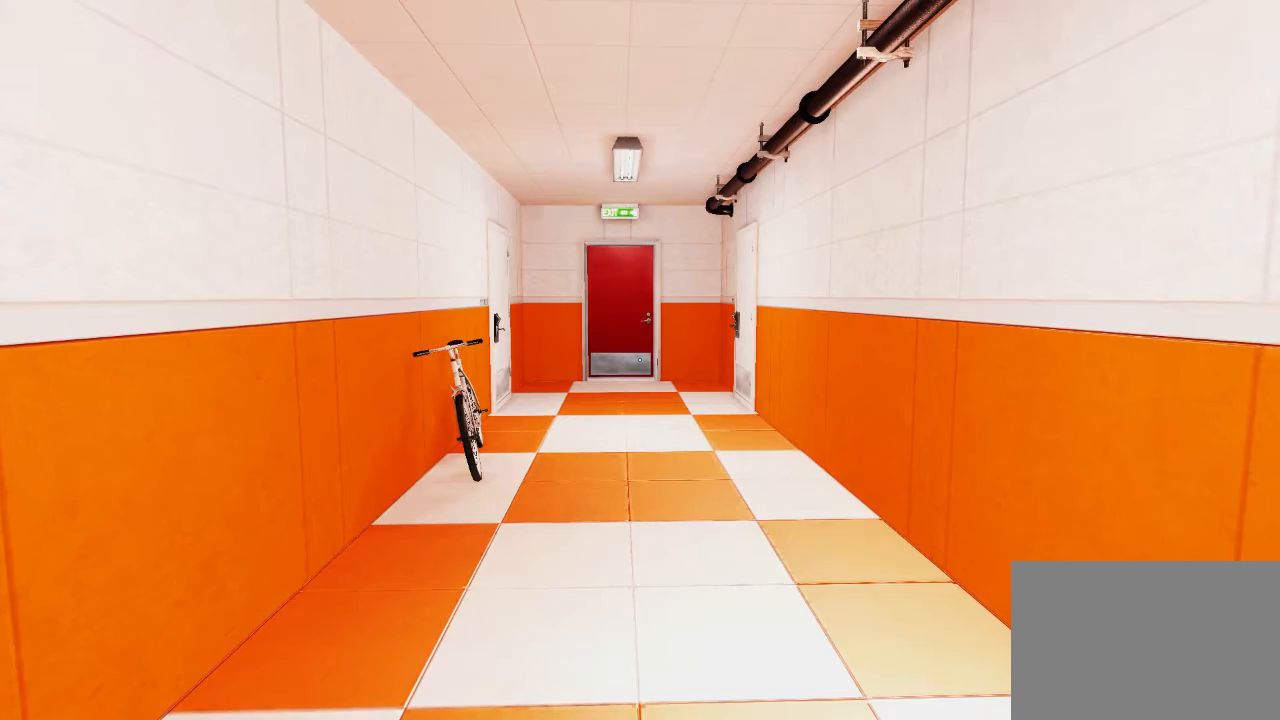
{"keys": [], "mouse": [], "events": []}
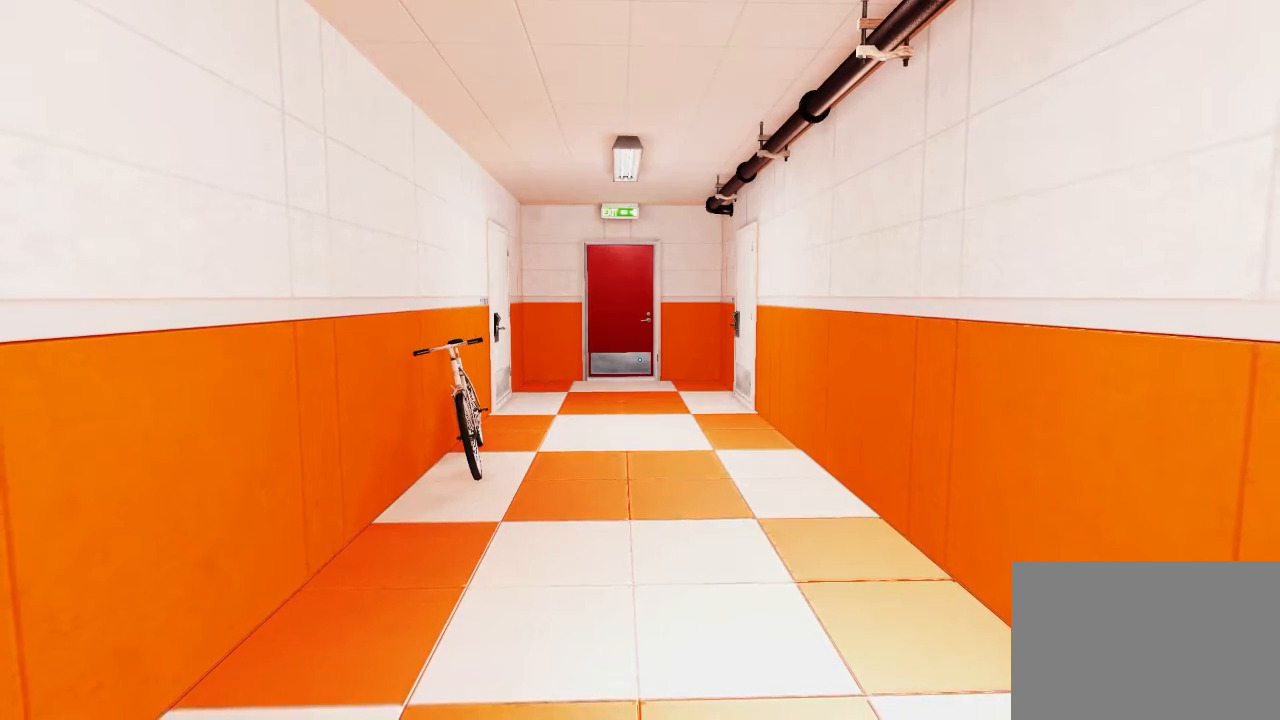
{"keys": [], "mouse": [], "events": []}
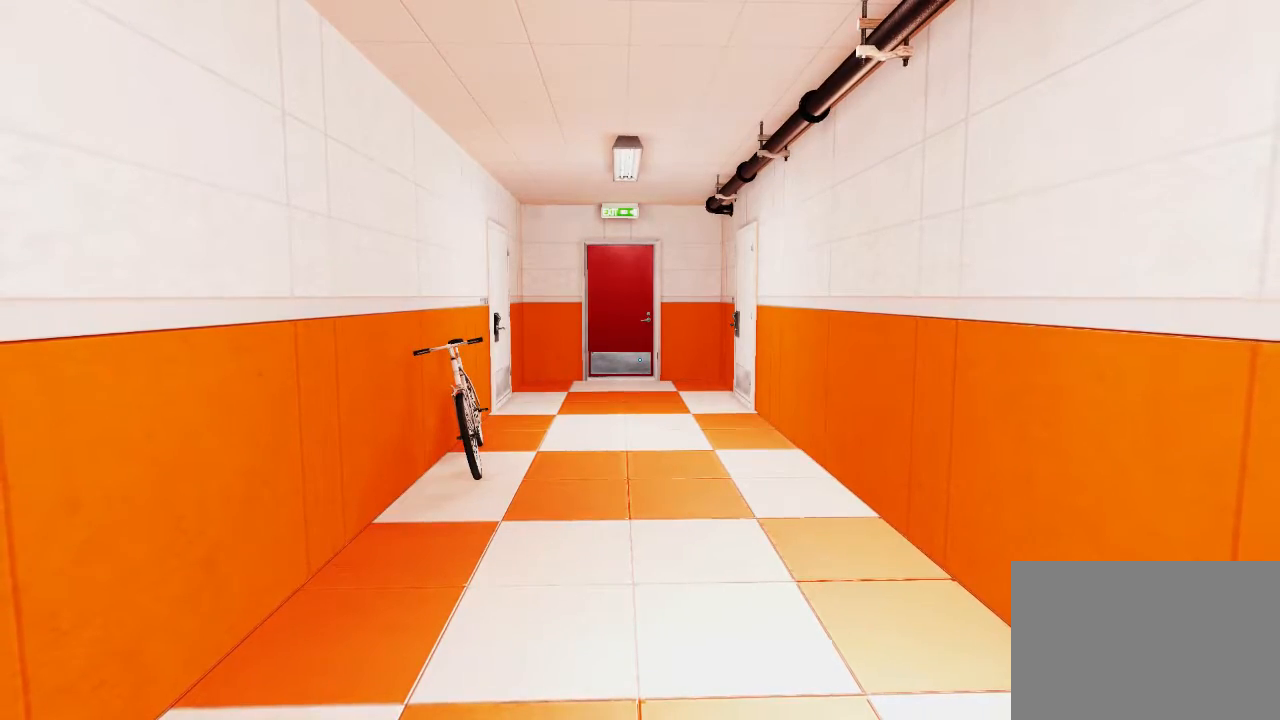
{"keys": [], "mouse": [], "events": []}
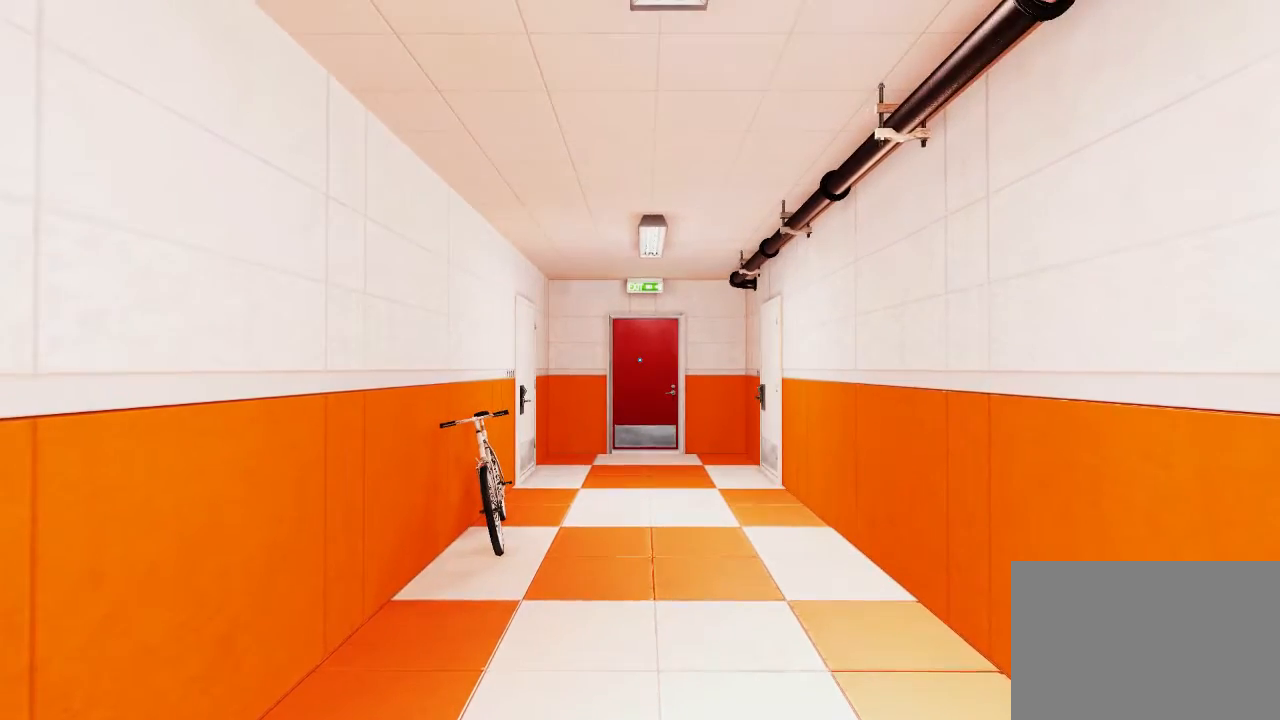
{"keys": ["w"], "mouse": [], "events": [[167, "w", "down"]]}
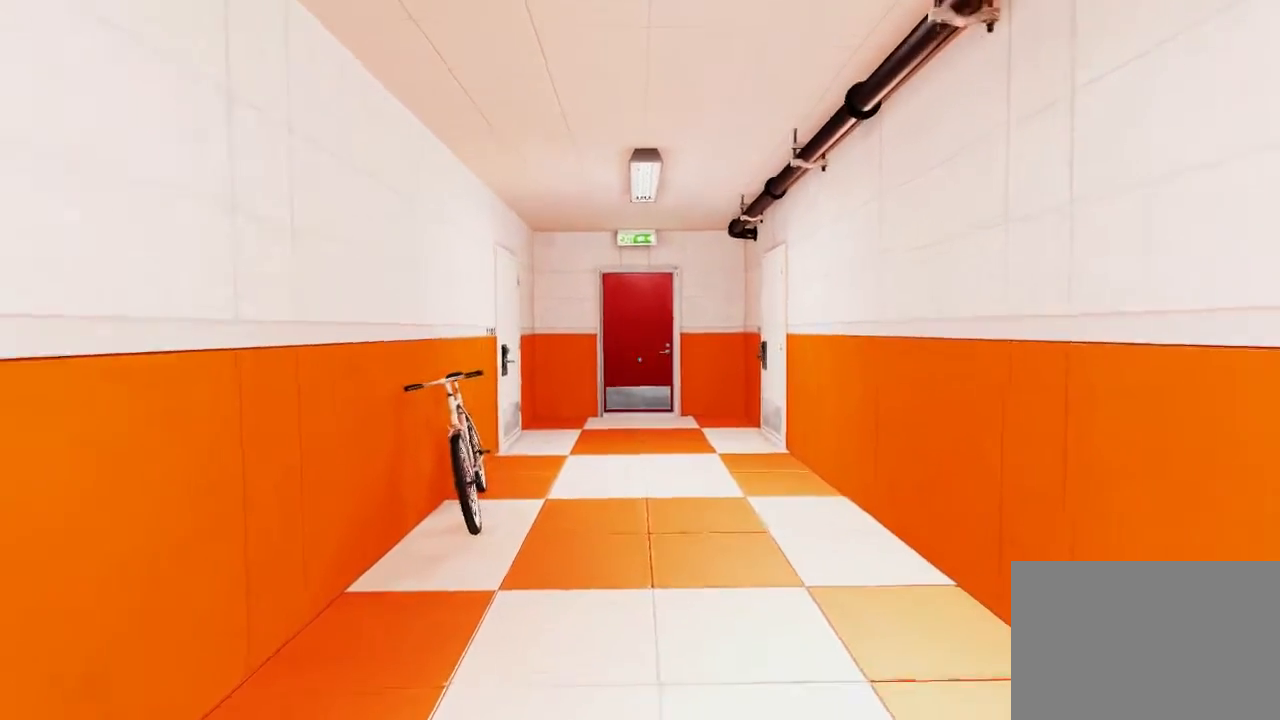
{"keys": ["w"], "mouse": [], "events": []}
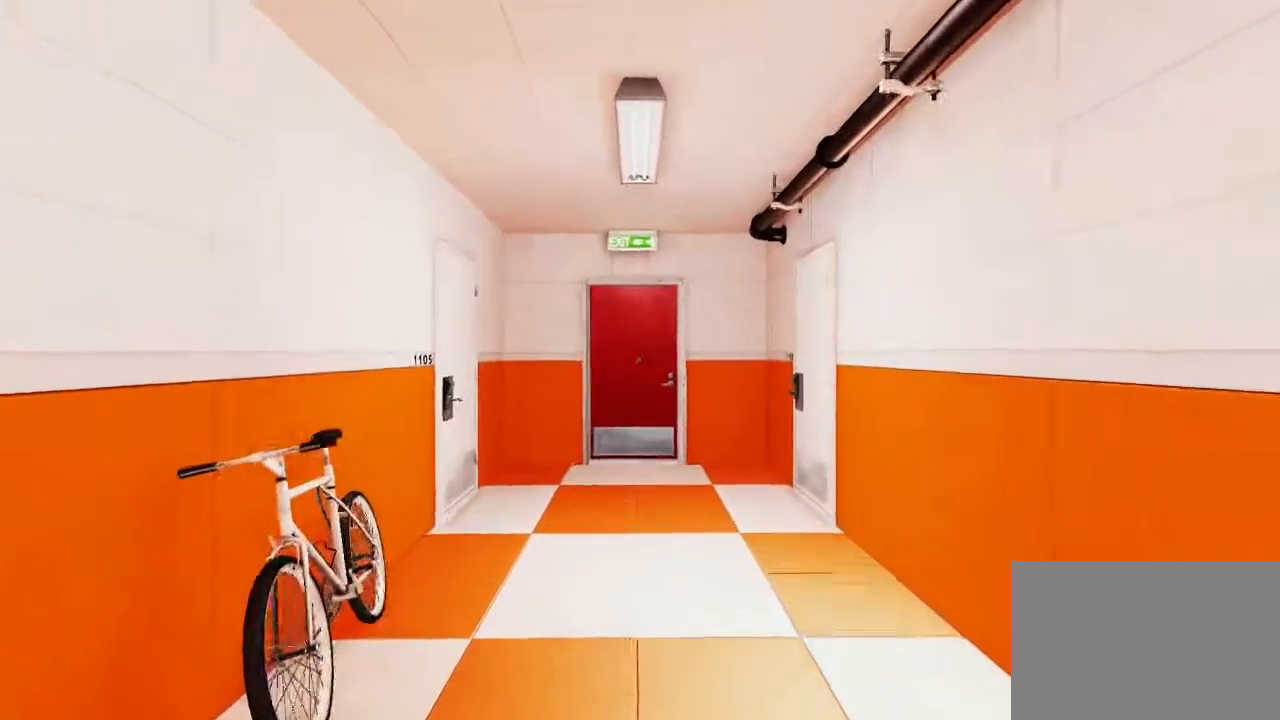
{"keys": [], "mouse": [], "events": [[450, "w", "up"]]}
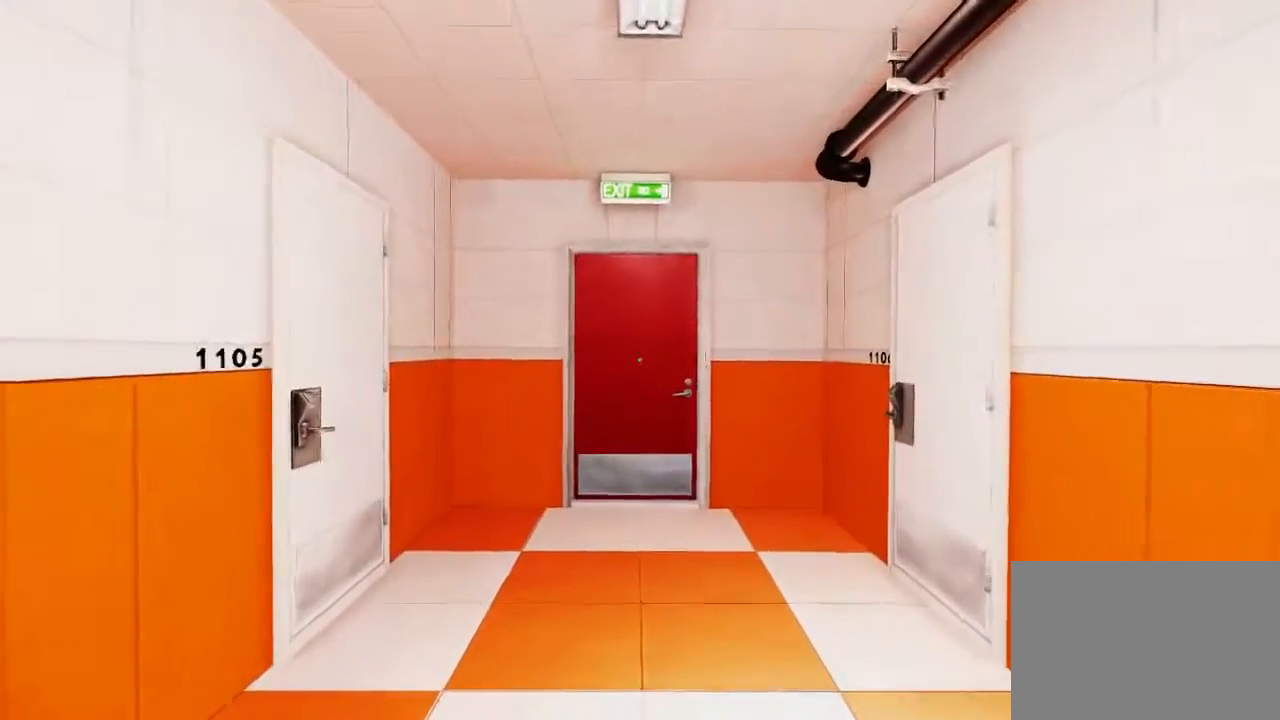
{"keys": [], "mouse": [], "events": []}
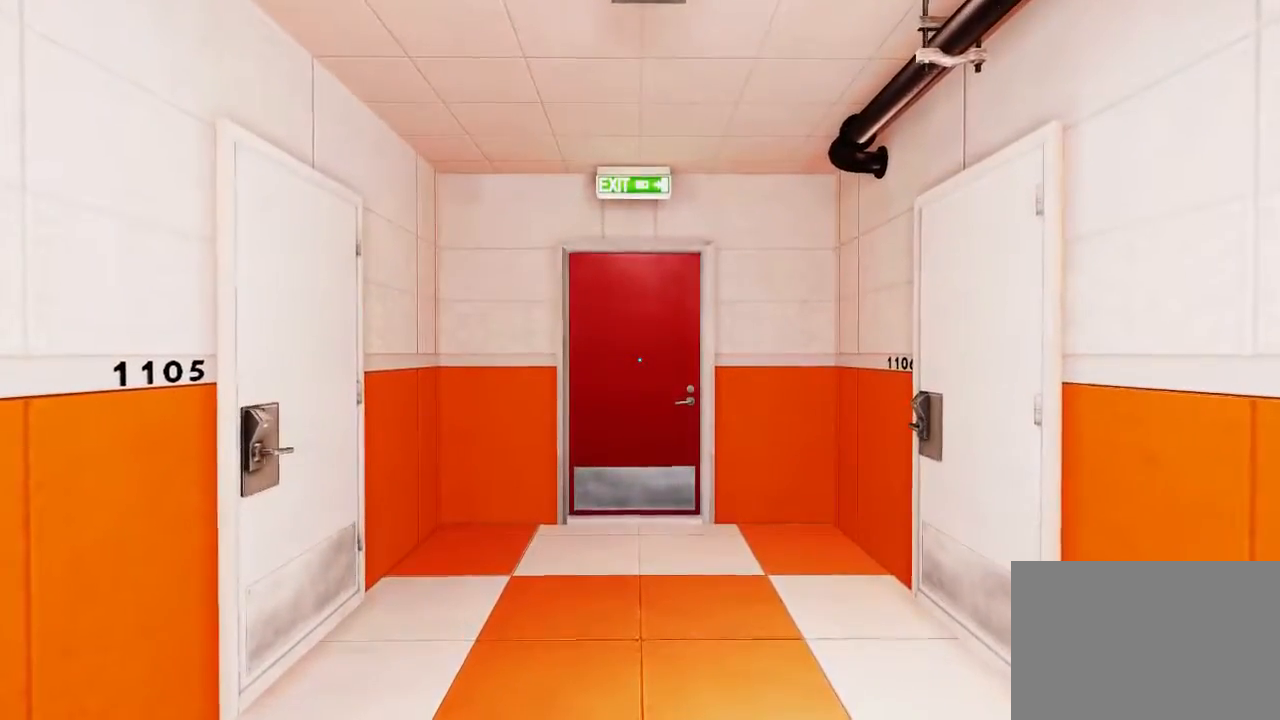
{"keys": [], "mouse": [], "events": [[133, "w", "down"], [500, "w", "up"]]}
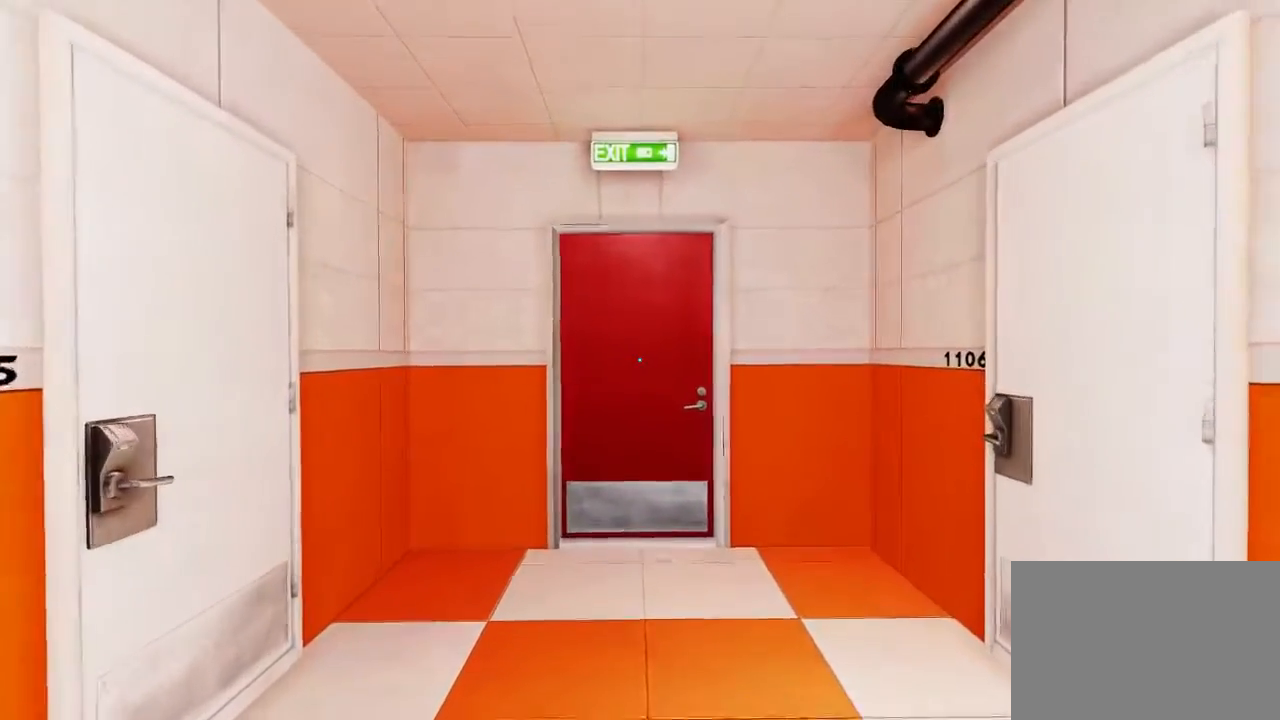
{"keys": ["s"], "mouse": [], "events": [[167, "s", "down"]]}
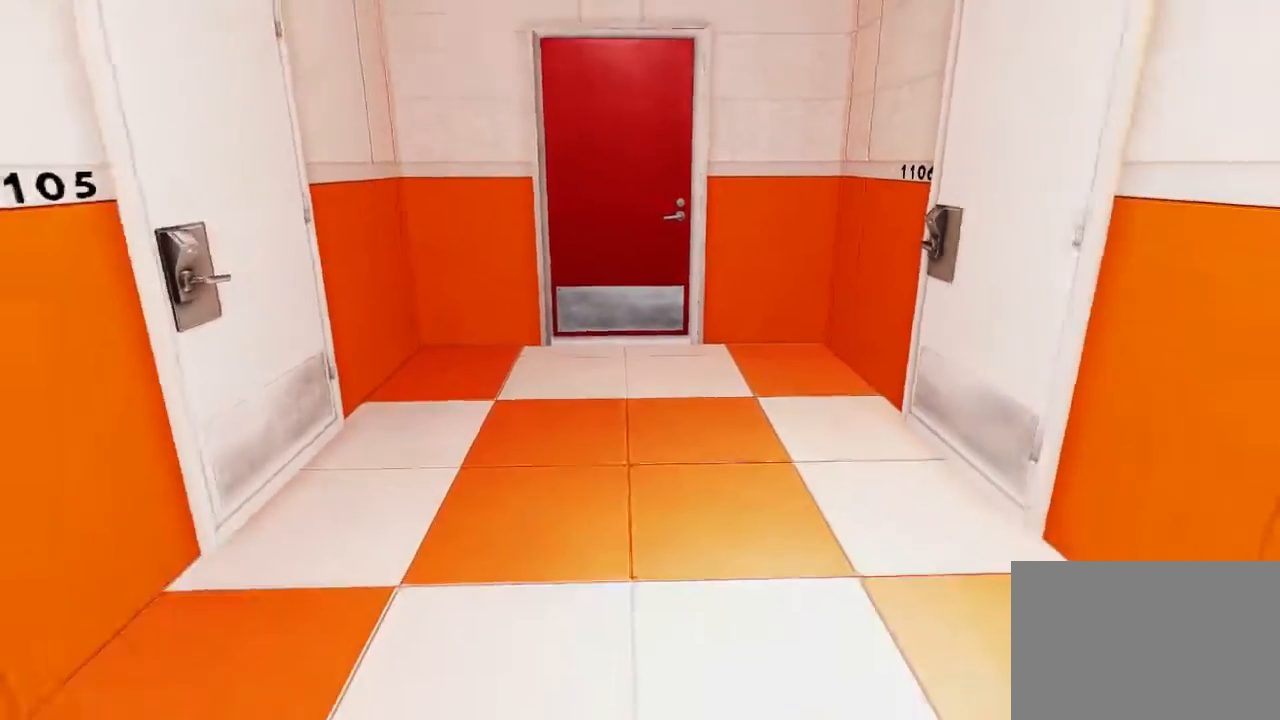
{"keys": [], "mouse": [], "events": [[450, "s", "up"]]}
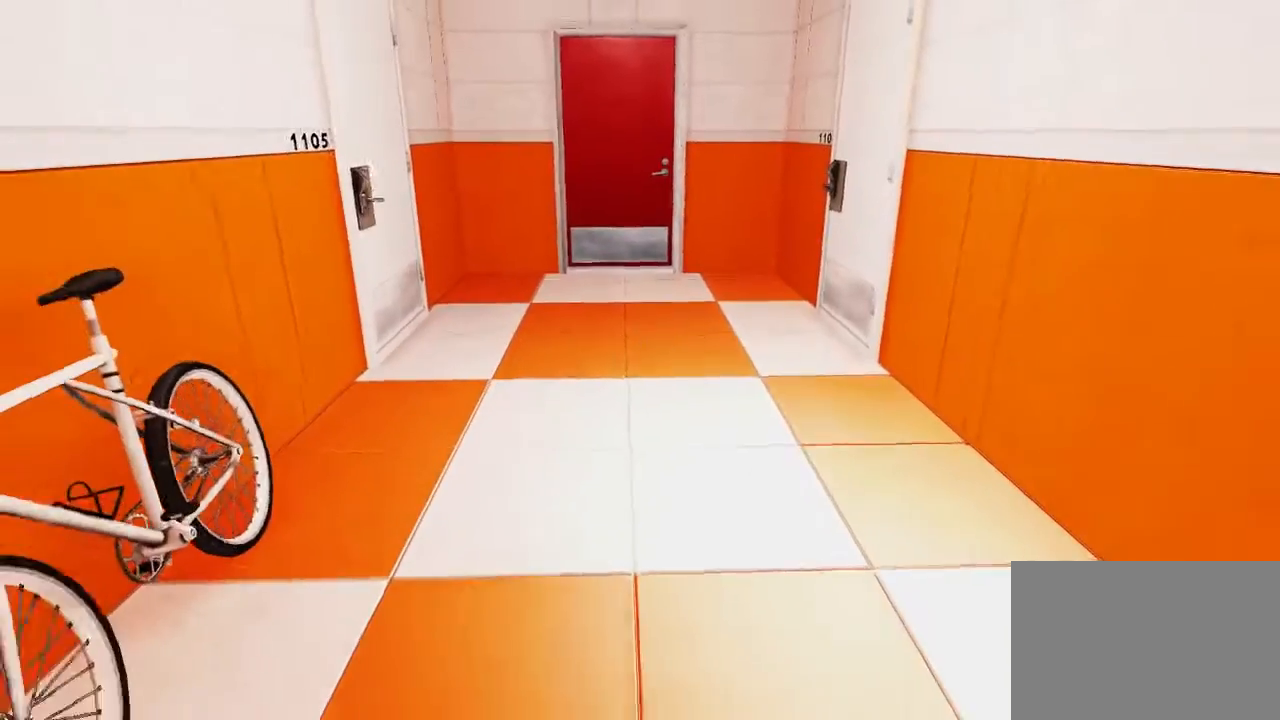
{"keys": ["w"], "mouse": [], "events": [[200, "w", "down"]]}
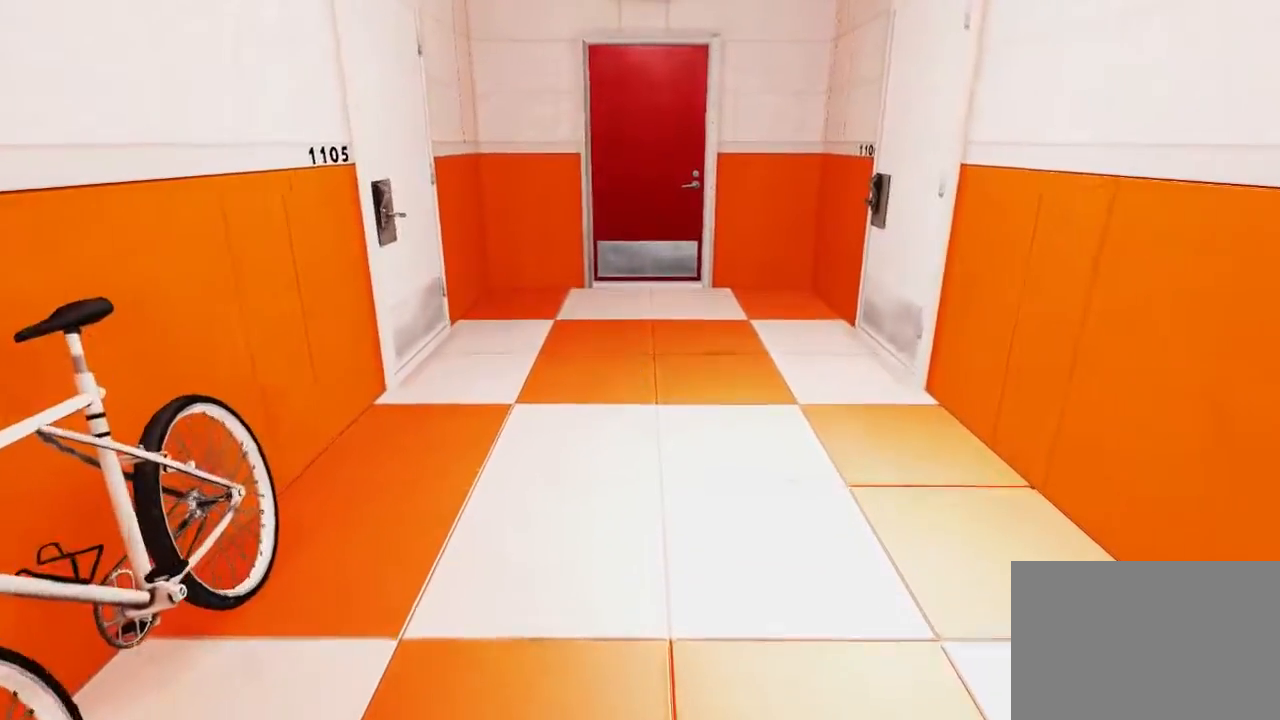
{"keys": ["w"], "mouse": [], "events": []}
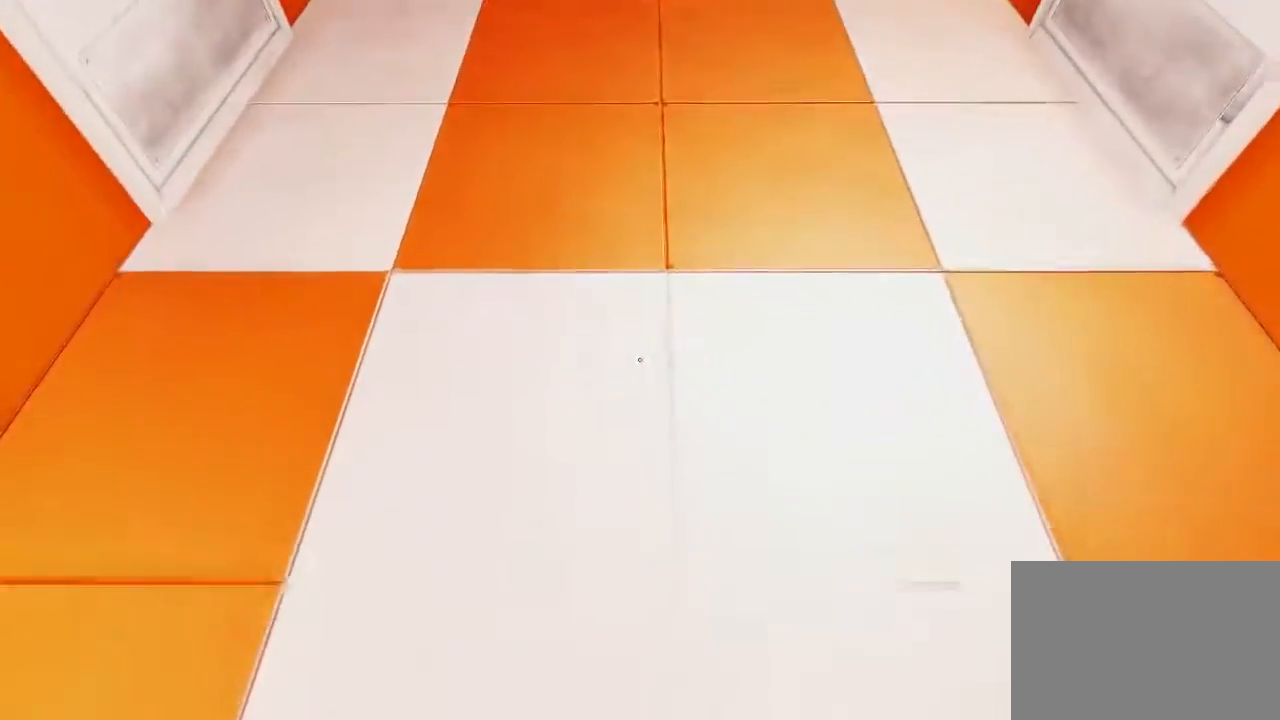
{"keys": ["s"], "mouse": [], "events": [[83, "w", "up"], [367, "s", "down"]]}
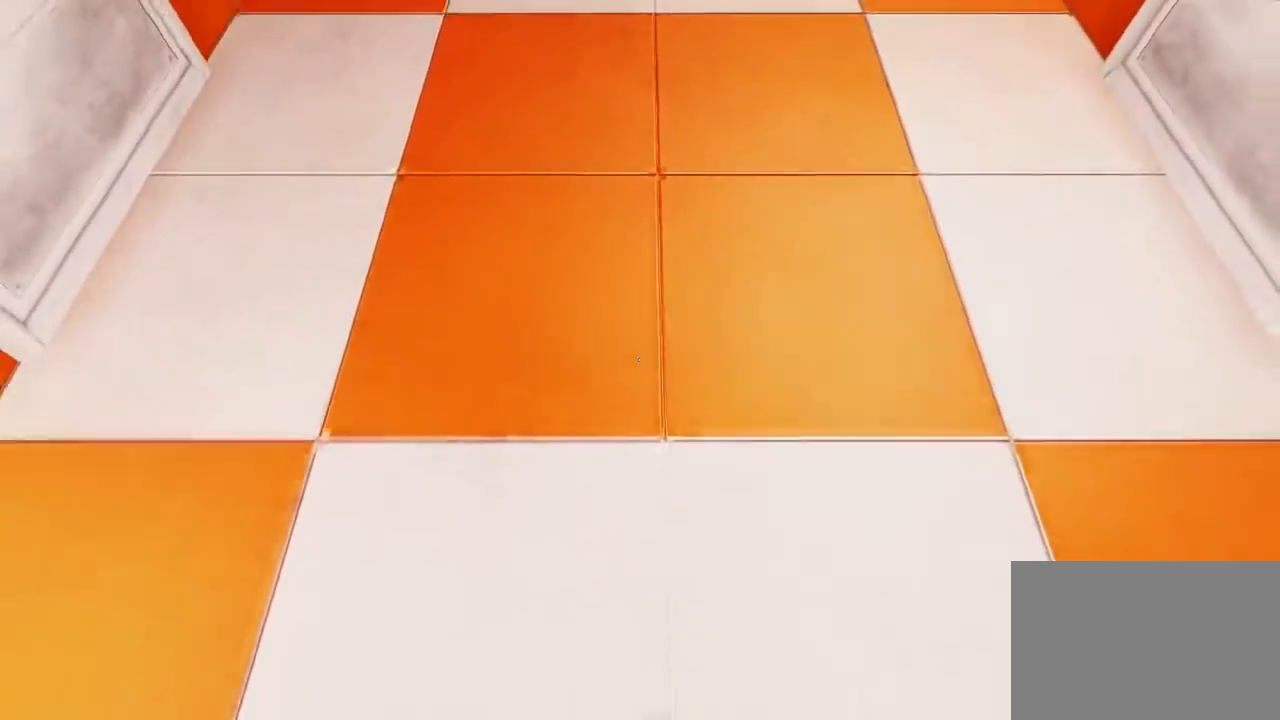
{"keys": ["w"], "mouse": [], "events": [[233, "s", "up"], [367, "w", "down"]]}
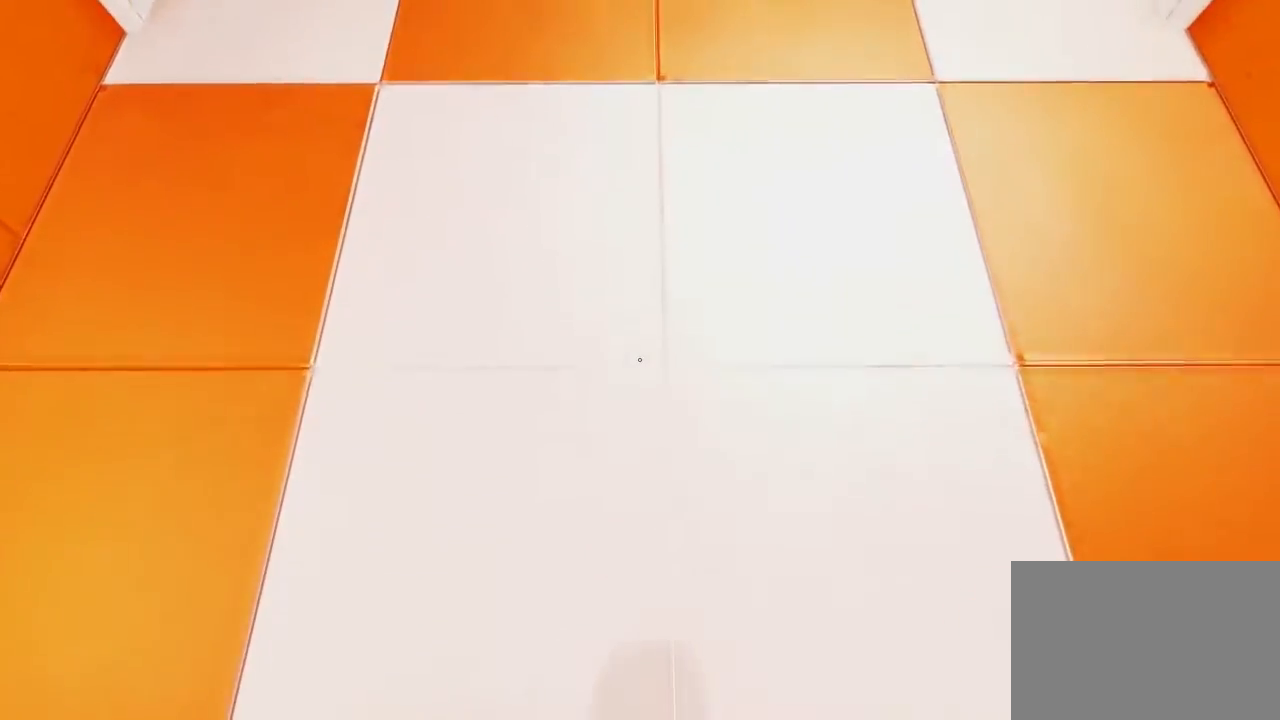
{"keys": [], "mouse": [], "events": [[283, "w", "up"]]}
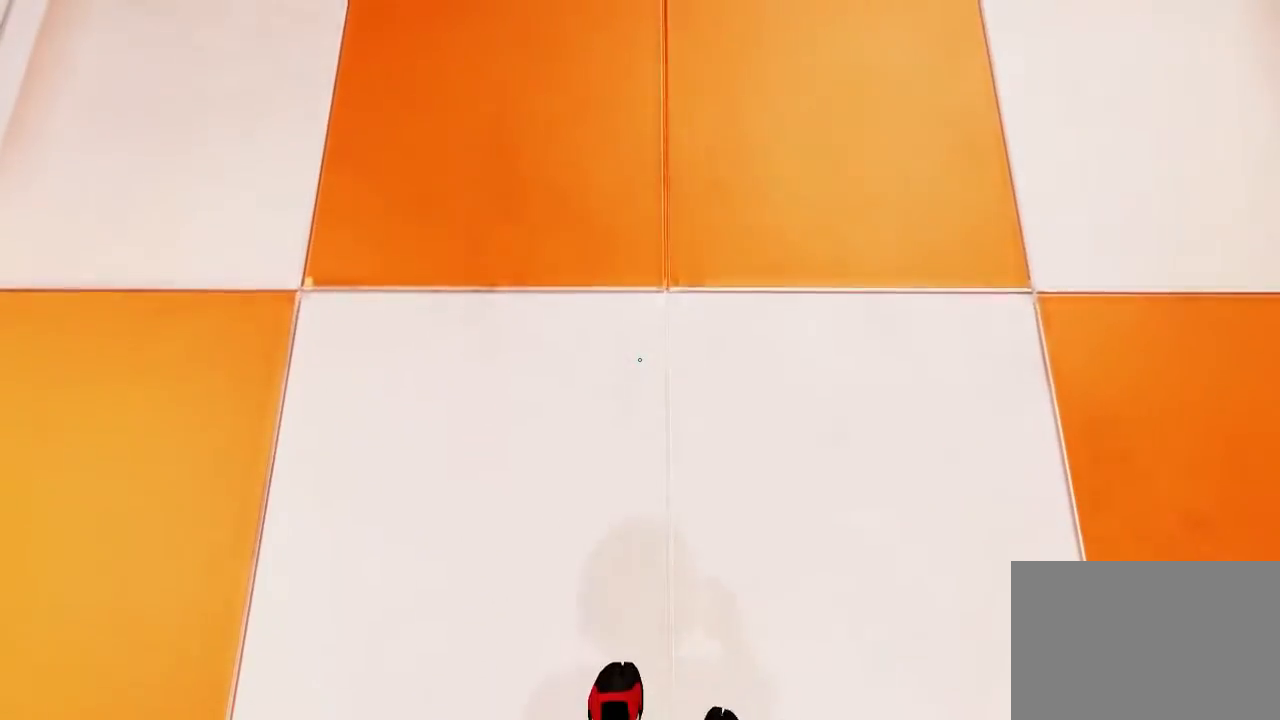
{"keys": ["s"], "mouse": [], "events": [[117, "w", "down"], [217, "w", "up"], [467, "s", "down"]]}
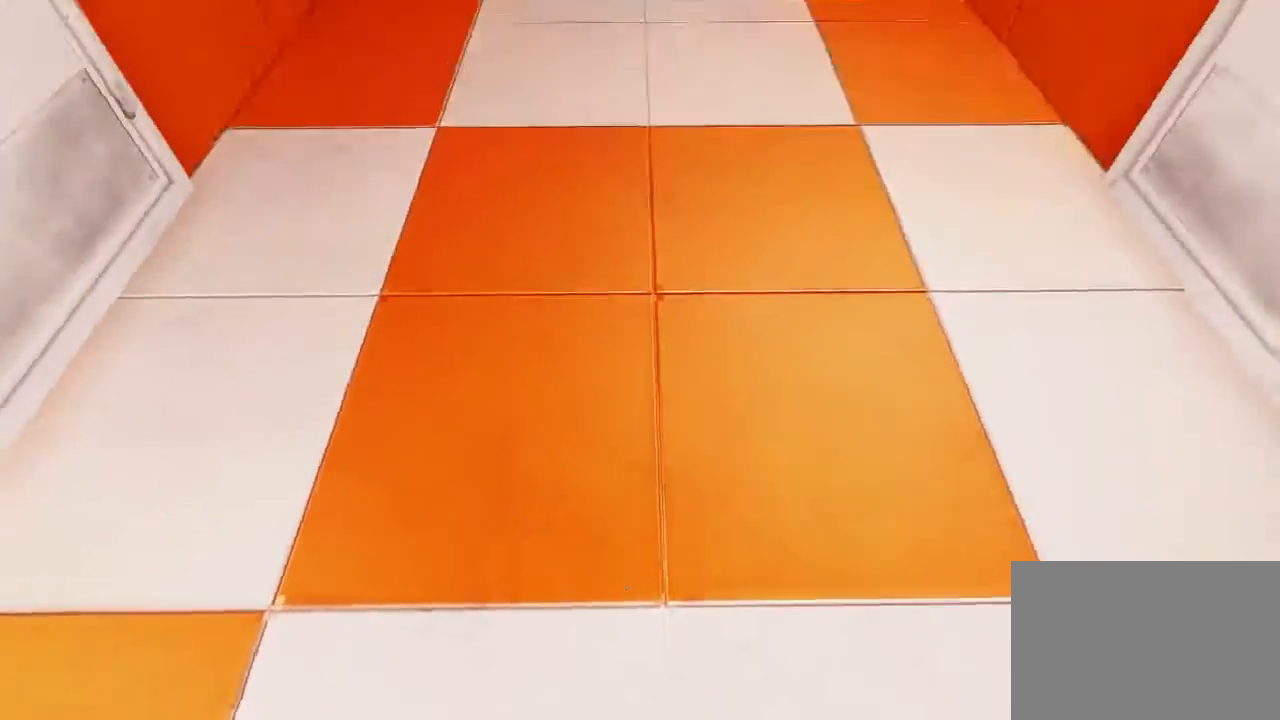
{"keys": [], "mouse": [], "events": [[417, "s", "up"]]}
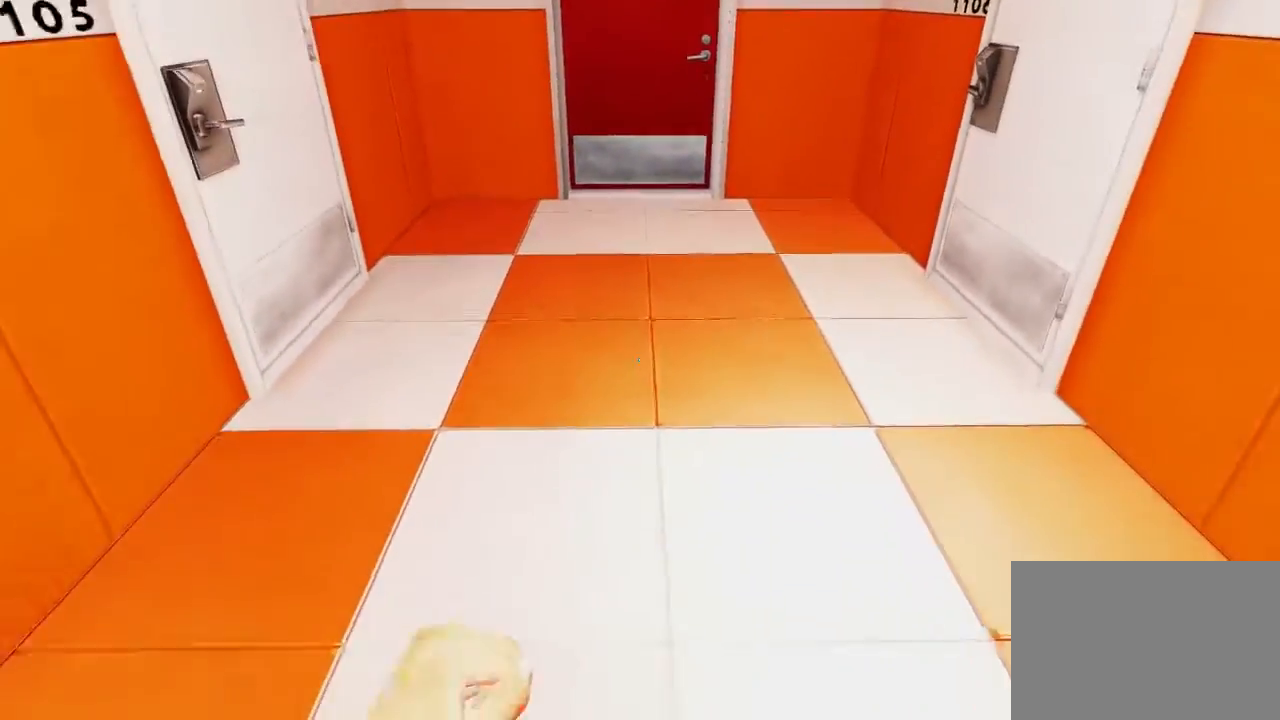
{"keys": [], "mouse": [], "events": [[83, "w", "down"], [317, "w", "up"]]}
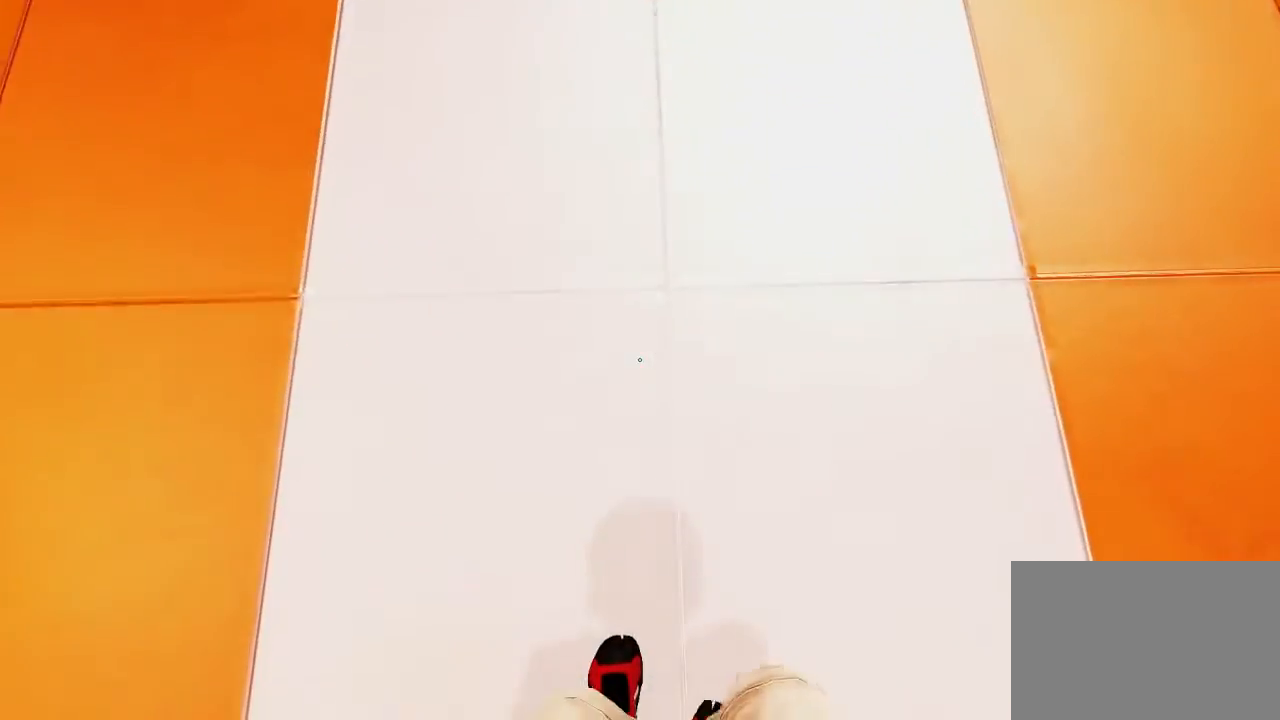
{"keys": [], "mouse": [], "events": [[83, "w", "down"], [400, "w", "up"]]}
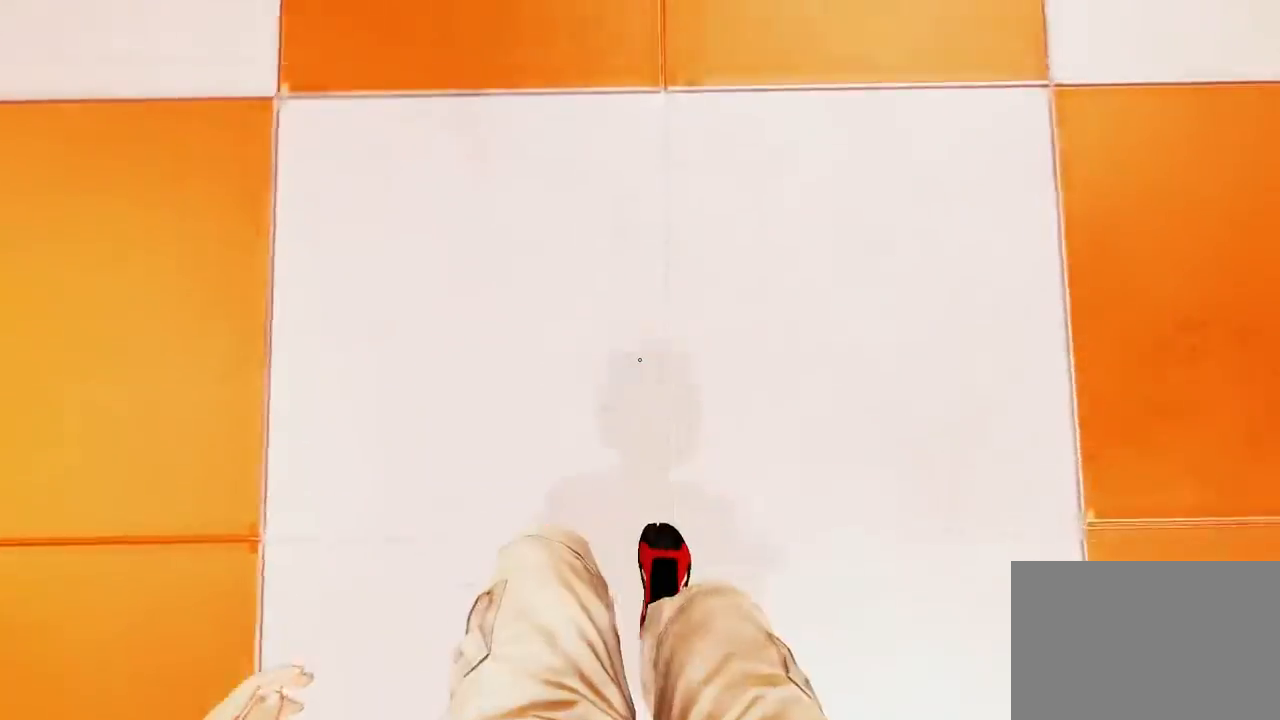
{"keys": ["s"], "mouse": [], "events": [[367, "s", "down"]]}
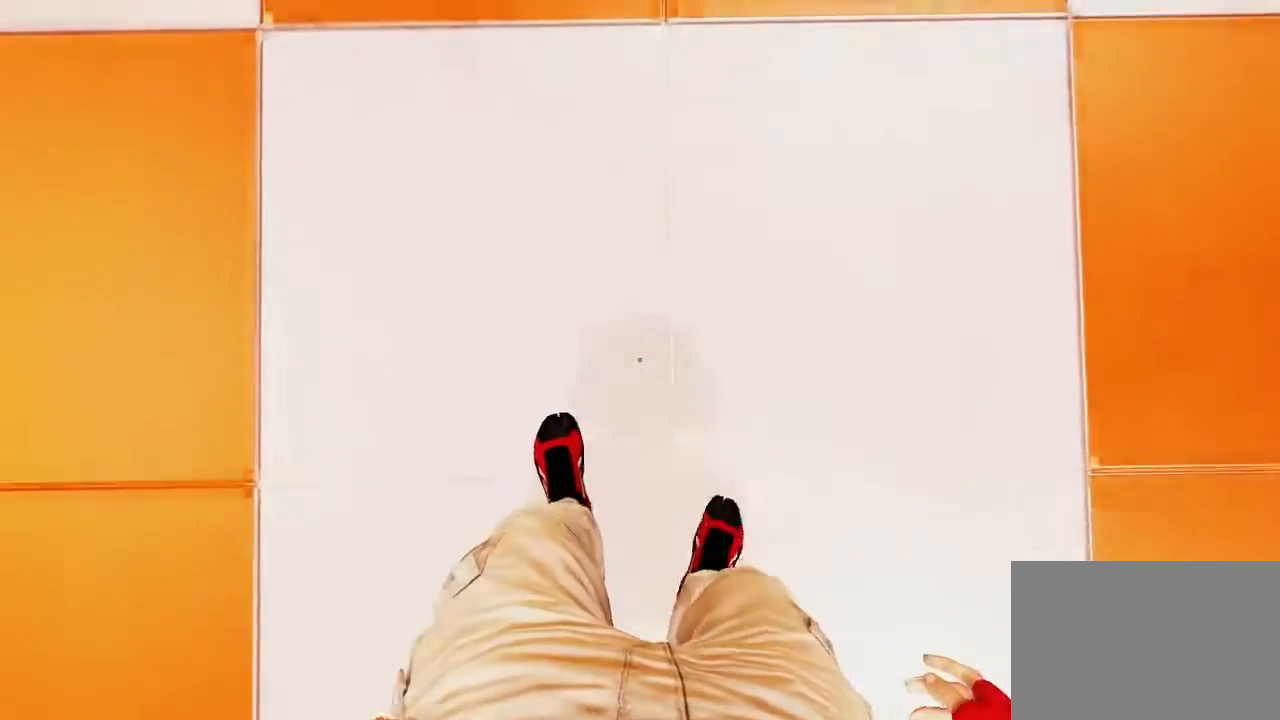
{"keys": [], "mouse": [], "events": [[50, "s", "up"]]}
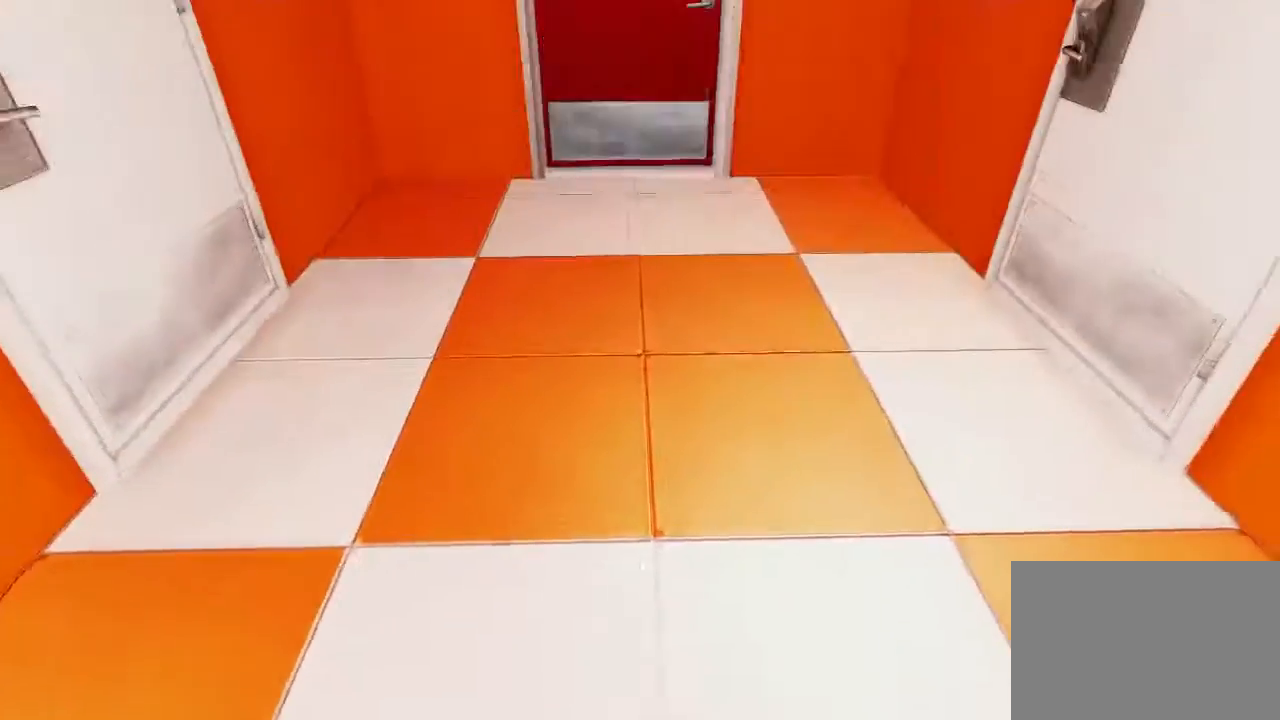
{"keys": ["s"], "mouse": [], "events": [[100, "s", "down"]]}